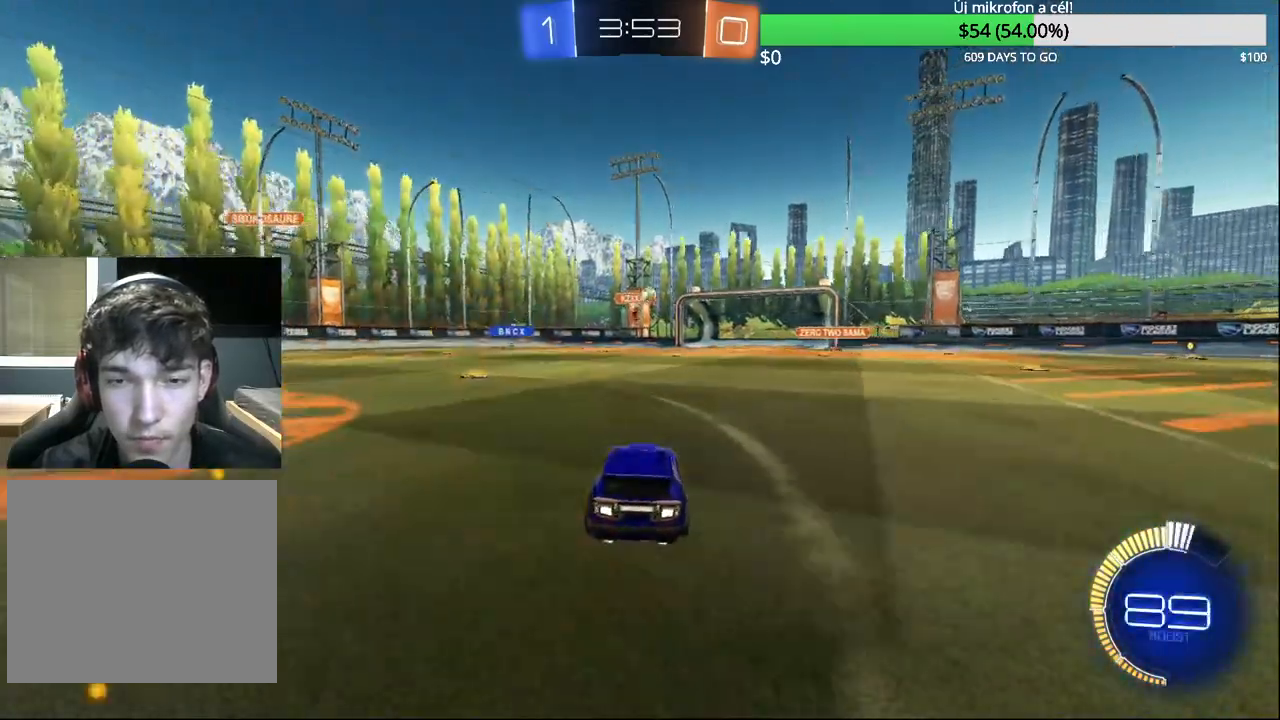
Gameplay with a controller (PlayStation layout); each line is a JSON object with the inputs held at the frame after it. "events" lists button and stick changes between this image and that frame as [ms after this image, input, new state], when the widget could be followed in between.
{"buttons": ["R2"], "left_stick": "right", "right_stick": "center", "events": [[117, "left_stick", "right"], [200, "R2", "down"]]}
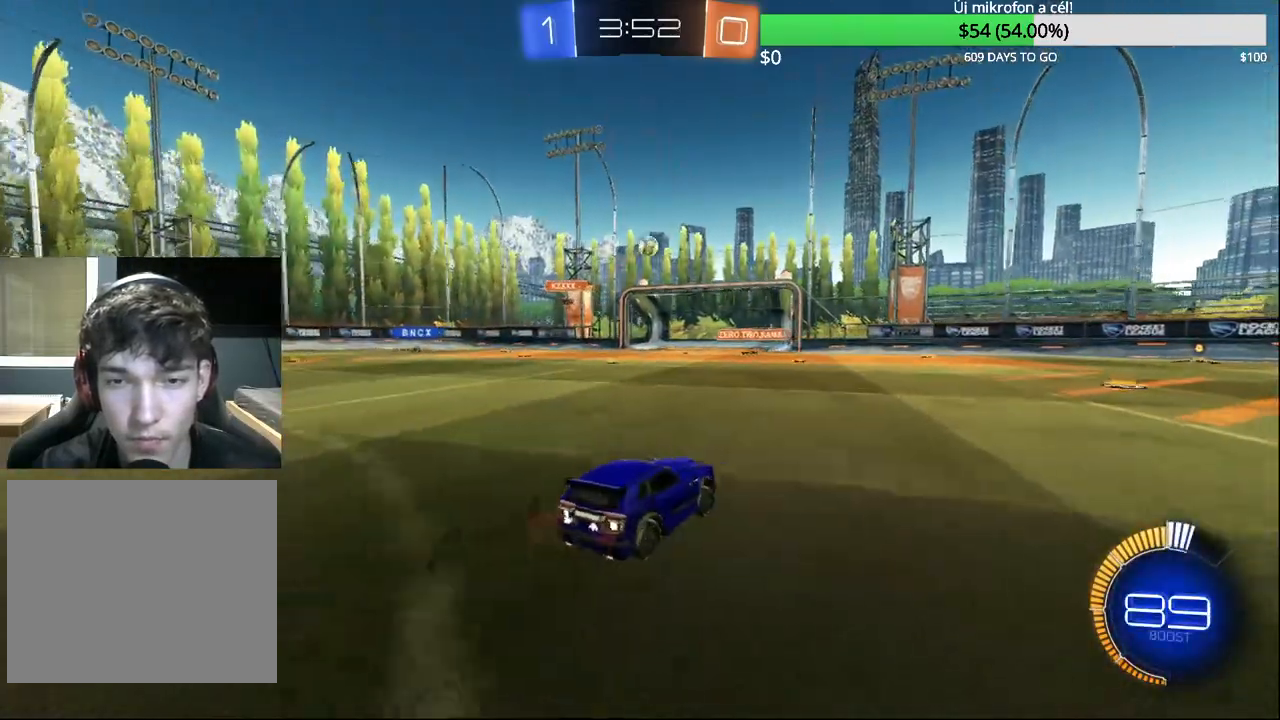
{"buttons": ["CROSS", "R2"], "left_stick": "down-left", "right_stick": "center", "events": [[317, "left_stick", "center"], [333, "CROSS", "down"], [383, "CROSS", "up"], [433, "CROSS", "down"], [500, "left_stick", "down-left"]]}
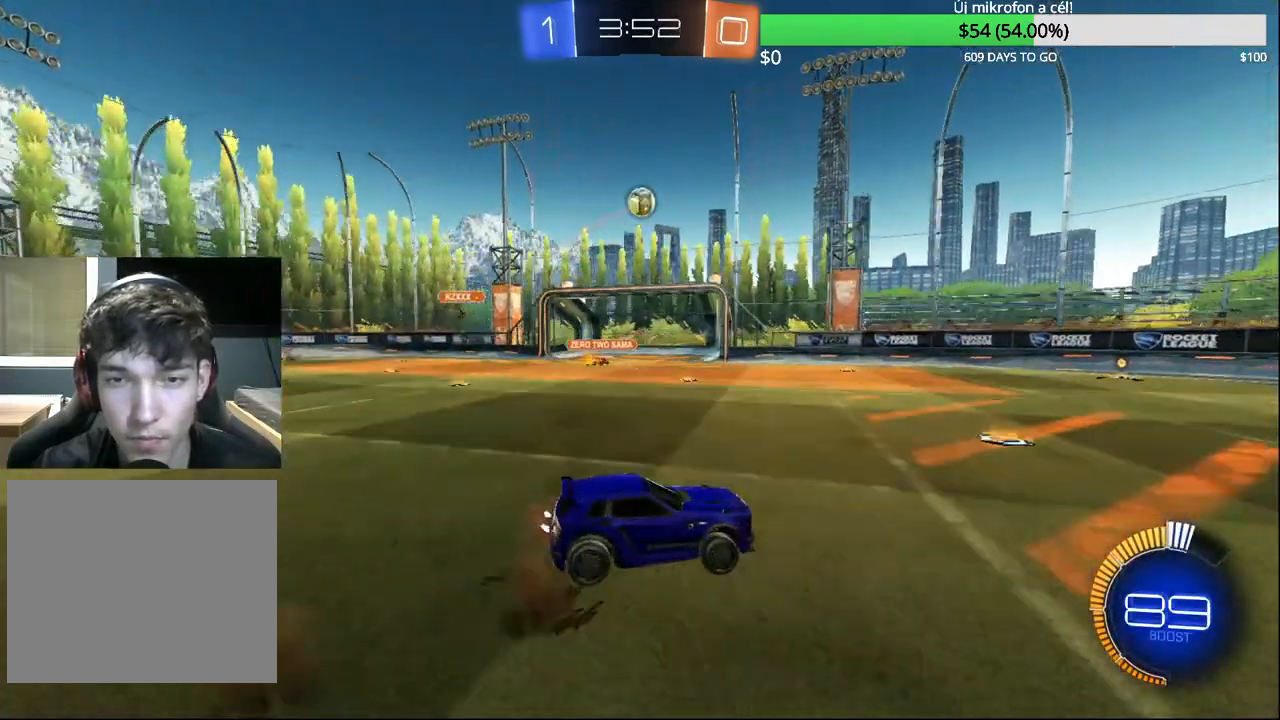
{"buttons": ["R1"], "left_stick": "right", "right_stick": "center", "events": [[17, "R2", "up"], [83, "CROSS", "up"], [117, "left_stick", "down"], [200, "CIRCLE", "down"], [217, "R1", "down"], [283, "left_stick", "center"], [383, "left_stick", "right"], [467, "CIRCLE", "up"]]}
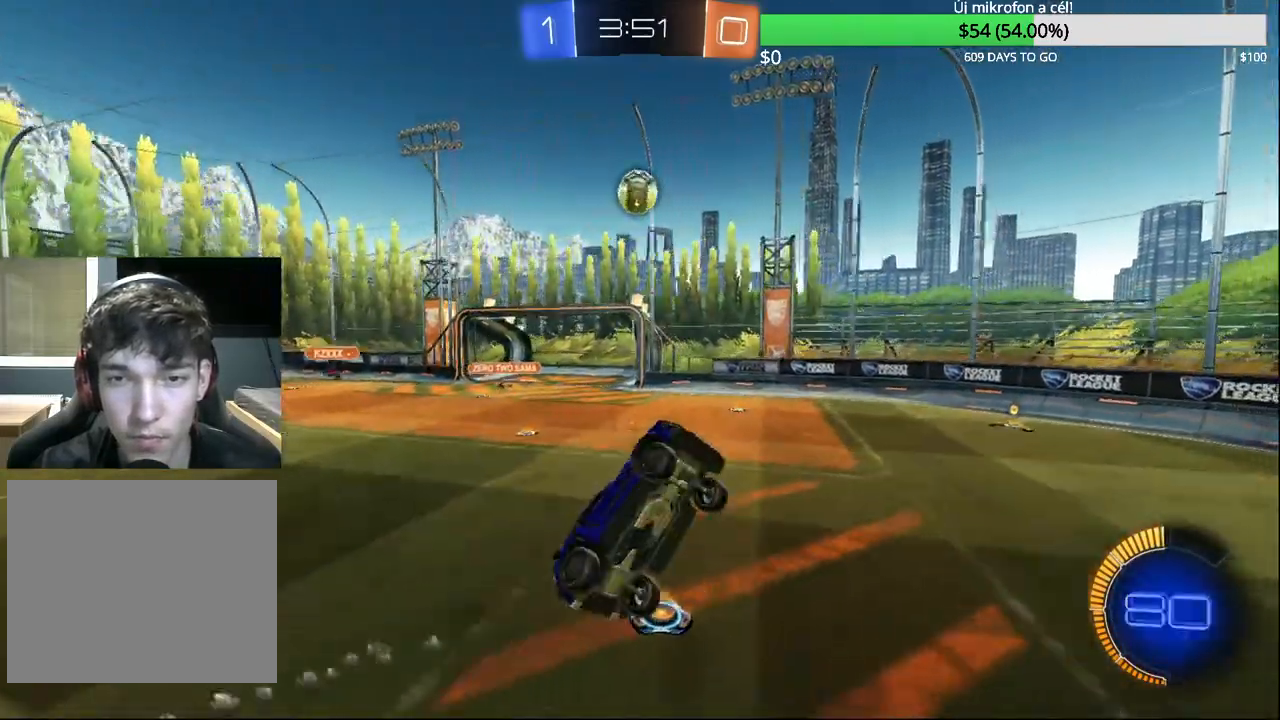
{"buttons": ["CIRCLE", "R1"], "left_stick": "down-left", "right_stick": "center", "events": [[17, "left_stick", "up-right"], [167, "left_stick", "up"], [200, "CIRCLE", "down"], [300, "left_stick", "up-left"], [400, "left_stick", "left"], [500, "left_stick", "down-left"]]}
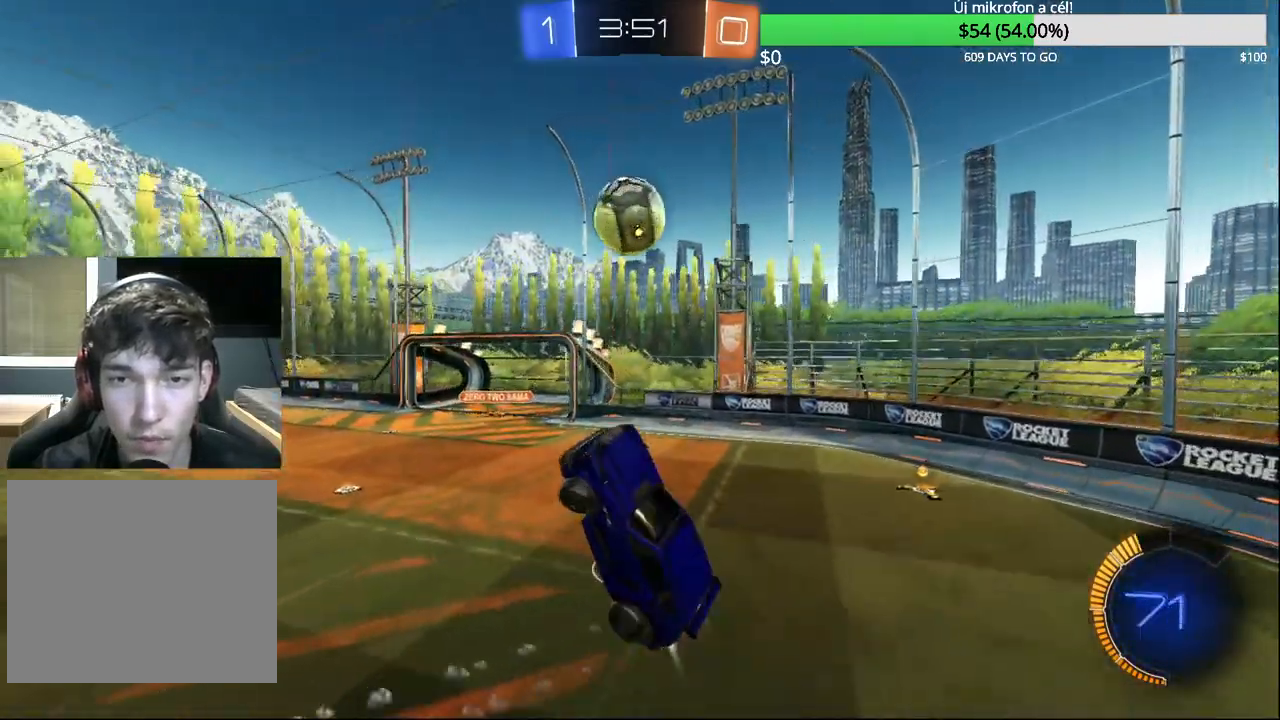
{"buttons": ["CIRCLE", "R1"], "left_stick": "down", "right_stick": "center", "events": [[167, "left_stick", "down"]]}
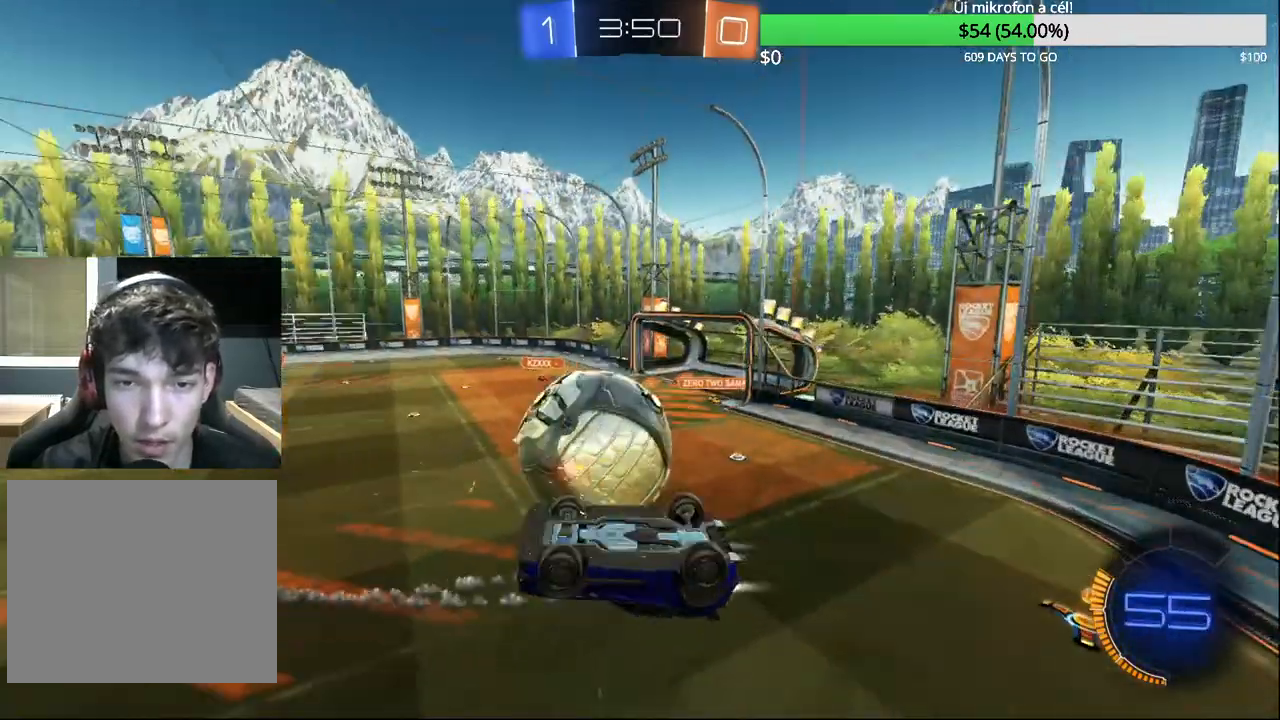
{"buttons": [], "left_stick": "center", "right_stick": "center", "events": [[250, "R1", "up"], [283, "left_stick", "center"], [333, "CIRCLE", "up"]]}
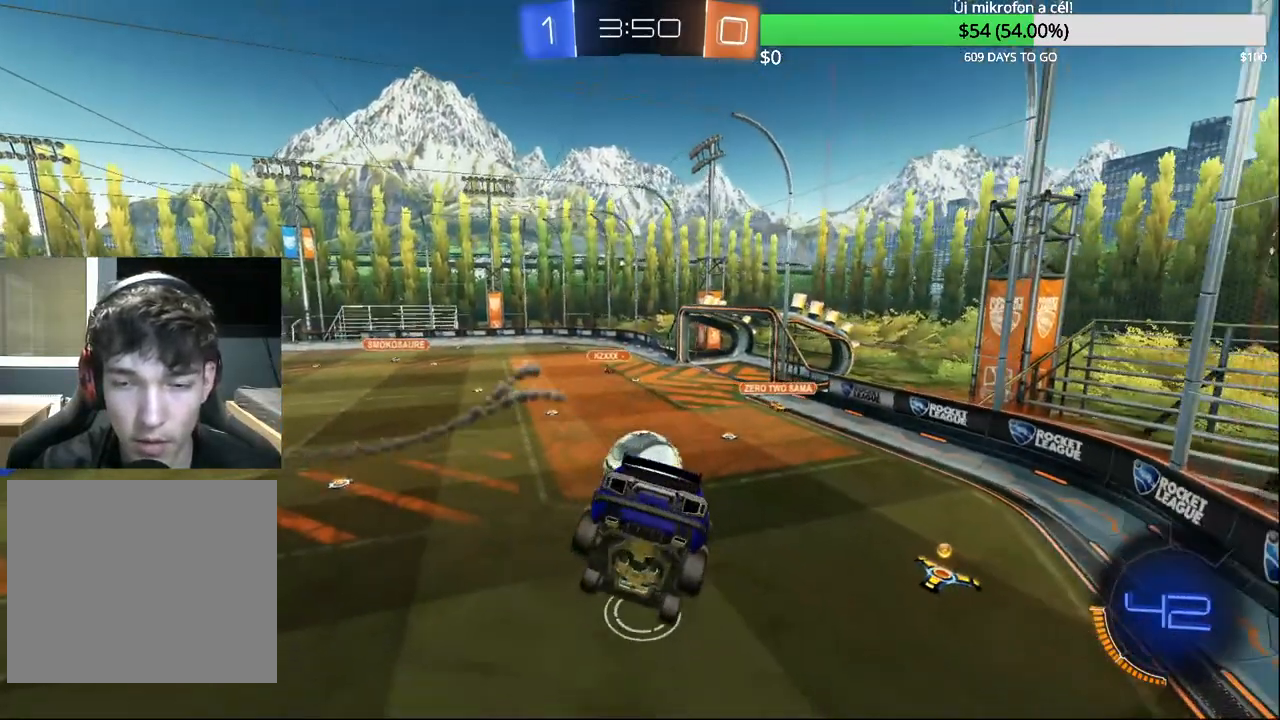
{"buttons": ["R2"], "left_stick": "up", "right_stick": "center", "events": [[167, "R2", "down"], [383, "left_stick", "up"]]}
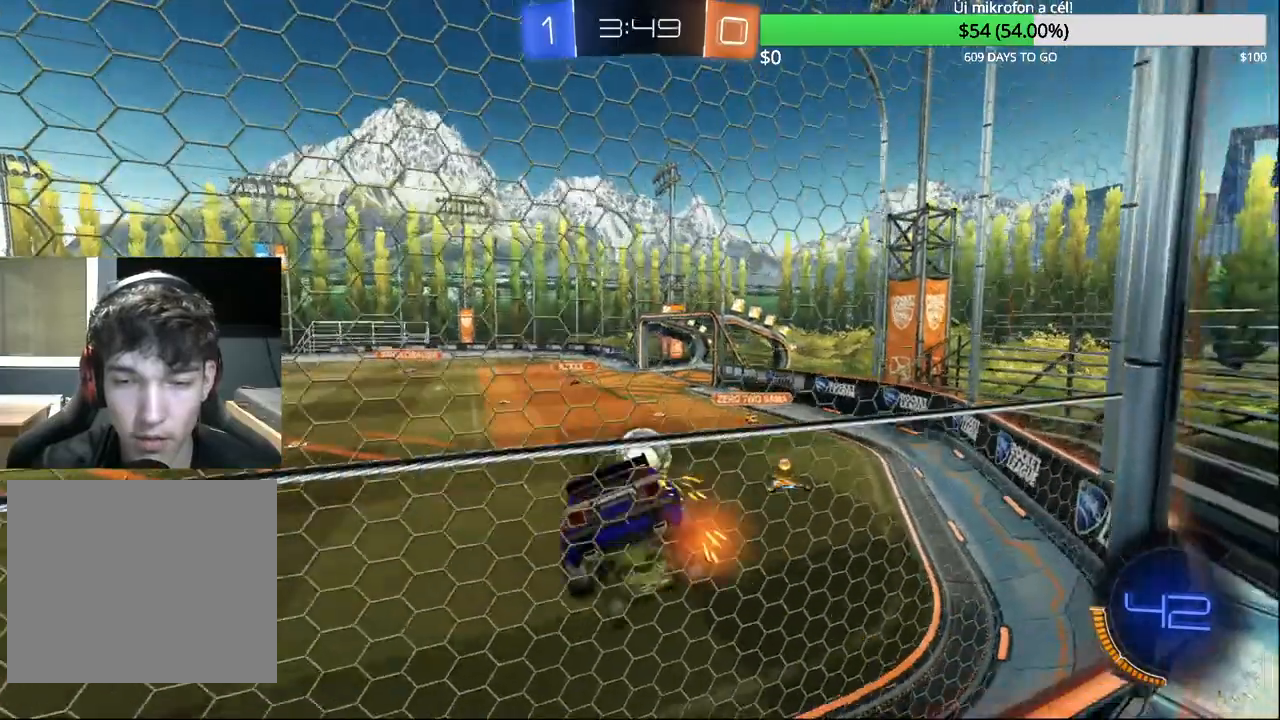
{"buttons": ["L2"], "left_stick": "left", "right_stick": "center", "events": [[33, "left_stick", "up-left"], [217, "left_stick", "center"], [350, "left_stick", "left"], [483, "L2", "down"], [500, "R2", "up"]]}
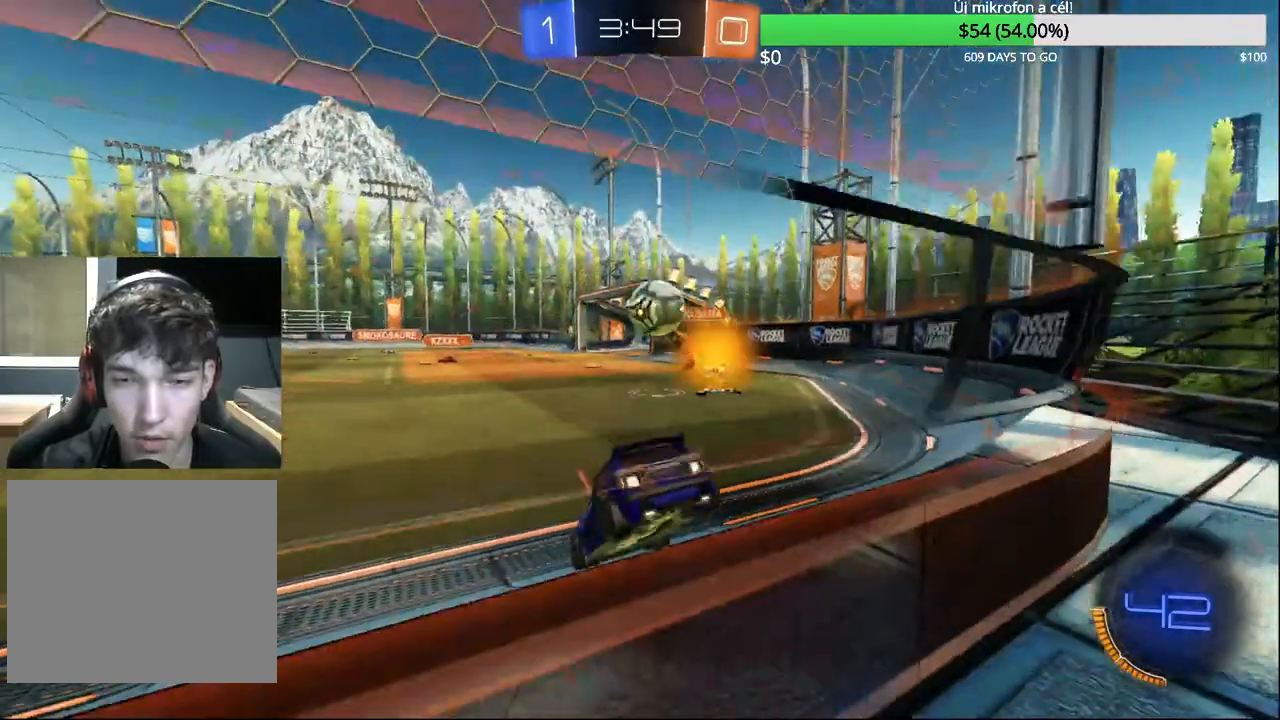
{"buttons": ["TRIANGLE", "R2"], "left_stick": "up-right", "right_stick": "center", "events": [[150, "L2", "up"], [200, "left_stick", "up-right"], [217, "R2", "down"], [450, "TRIANGLE", "down"]]}
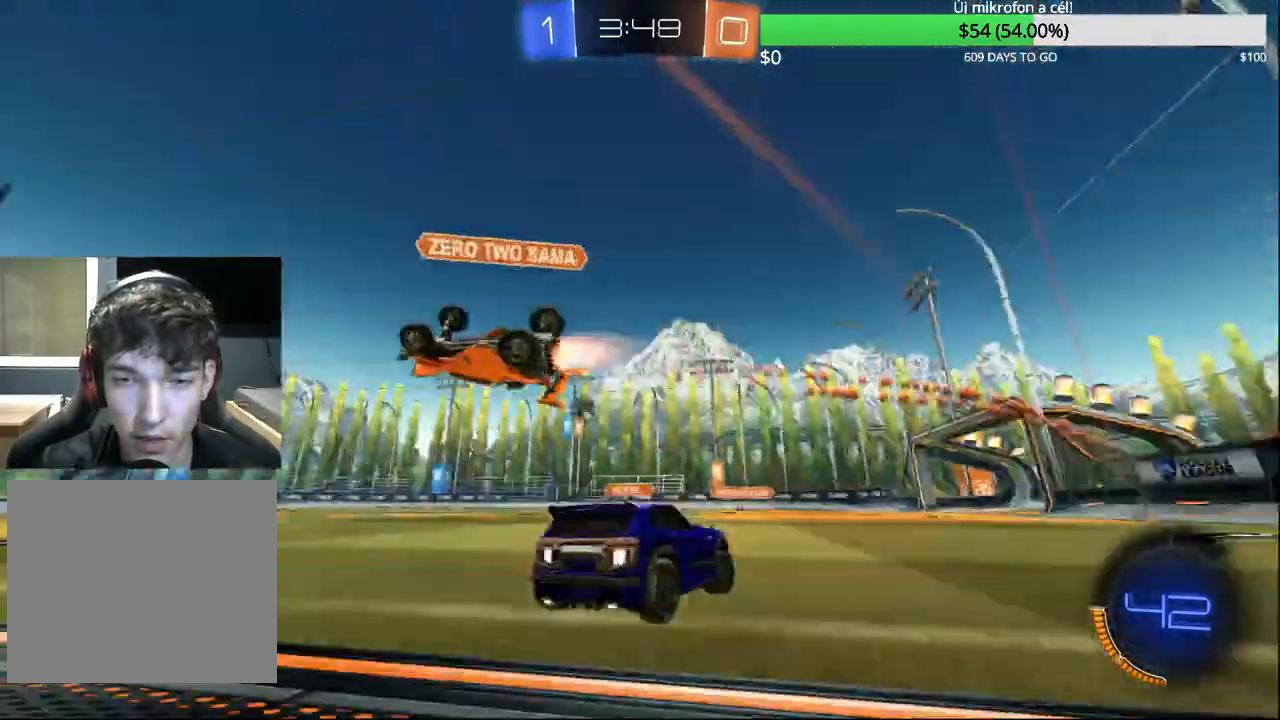
{"buttons": ["R2"], "left_stick": "left", "right_stick": "center", "events": [[67, "TRIANGLE", "up"], [67, "left_stick", "left"]]}
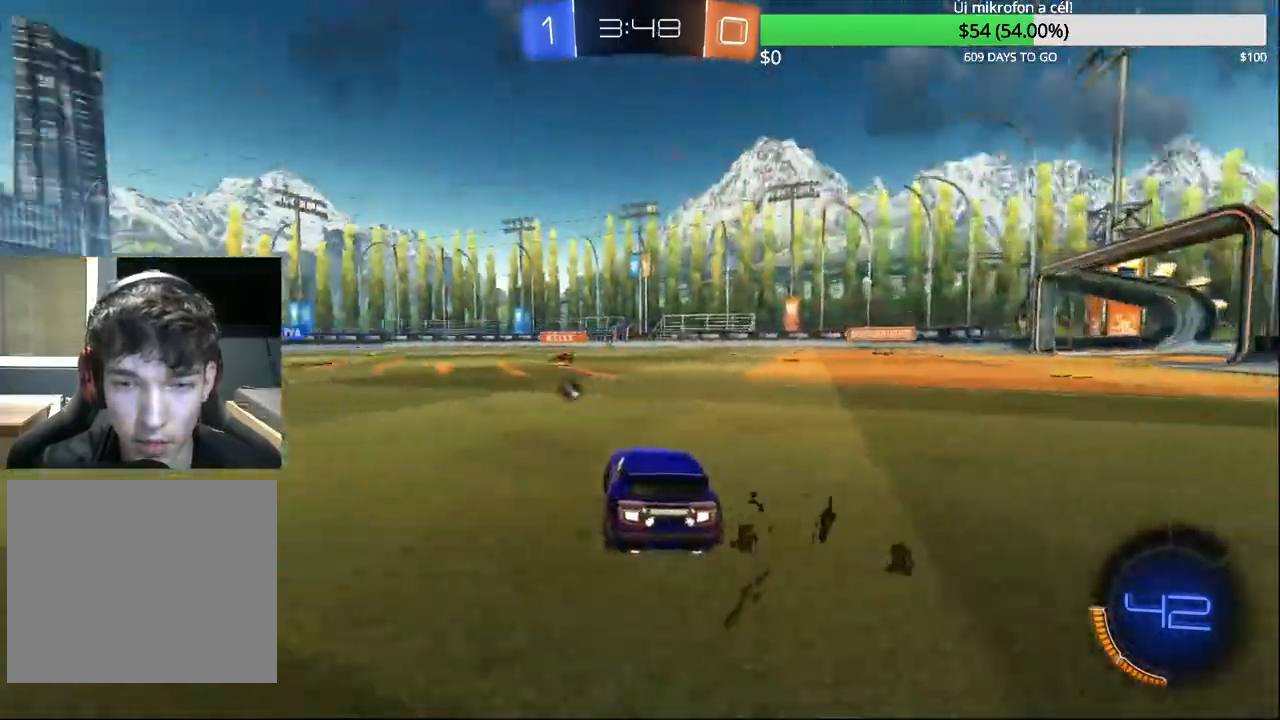
{"buttons": ["TRIANGLE", "R2"], "left_stick": "center", "right_stick": "center", "events": [[33, "left_stick", "center"], [67, "CROSS", "down"], [133, "left_stick", "up-left"], [150, "CROSS", "up"], [200, "CROSS", "down"], [233, "CIRCLE", "down"], [350, "CIRCLE", "up"], [350, "CROSS", "up"], [400, "left_stick", "center"], [500, "TRIANGLE", "down"]]}
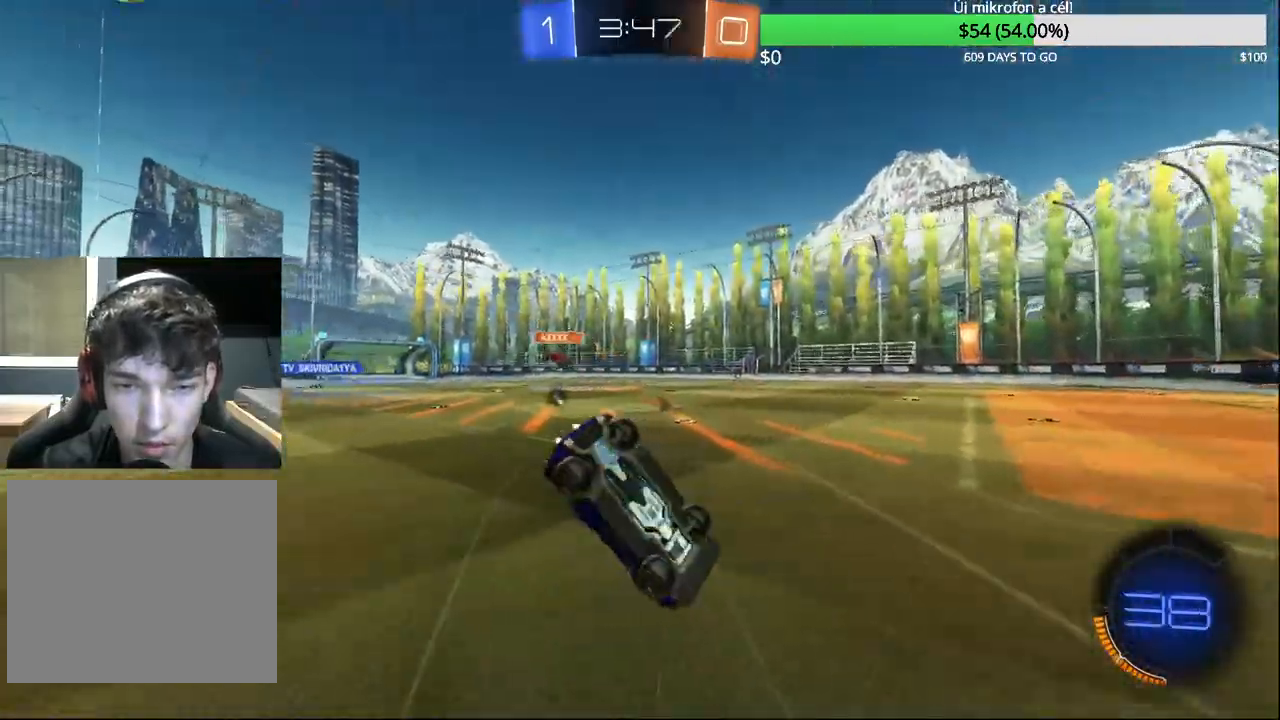
{"buttons": ["R1", "R2"], "left_stick": "center", "right_stick": "center", "events": [[133, "TRIANGLE", "up"], [250, "R1", "down"], [300, "R1", "up"], [500, "R1", "down"]]}
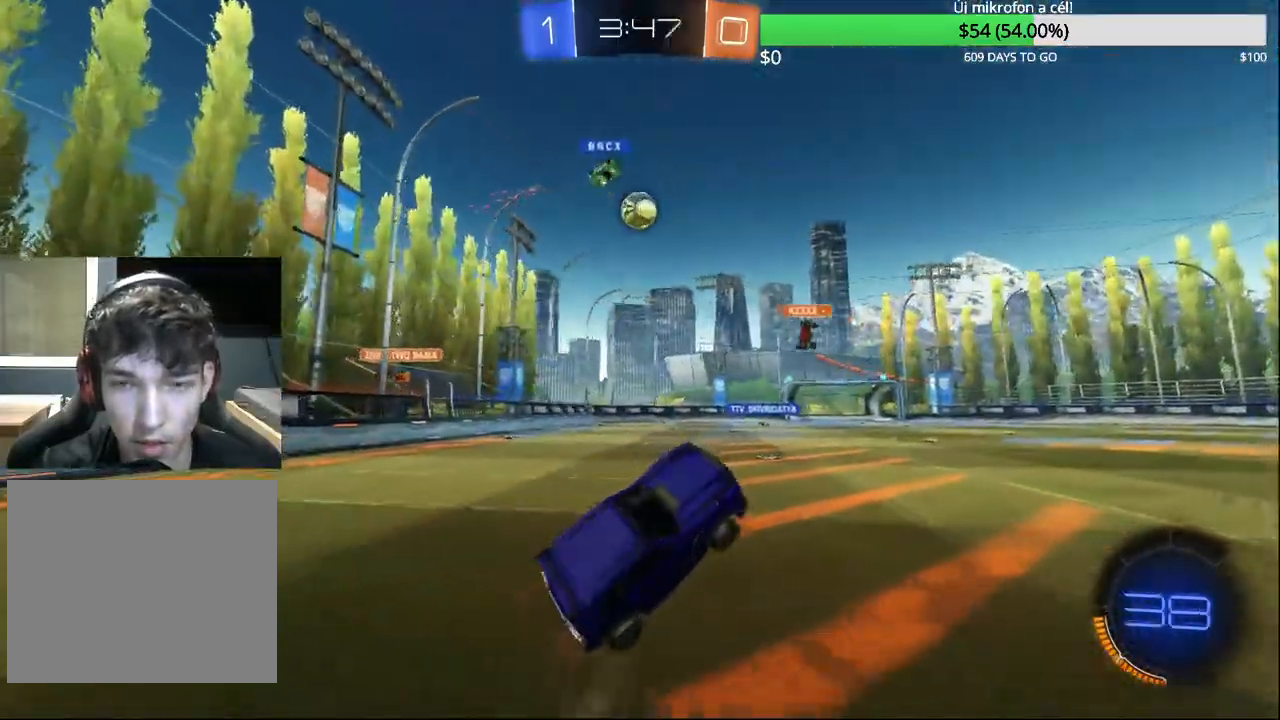
{"buttons": ["R2"], "left_stick": "left", "right_stick": "center", "events": [[17, "R1", "up"], [200, "left_stick", "left"]]}
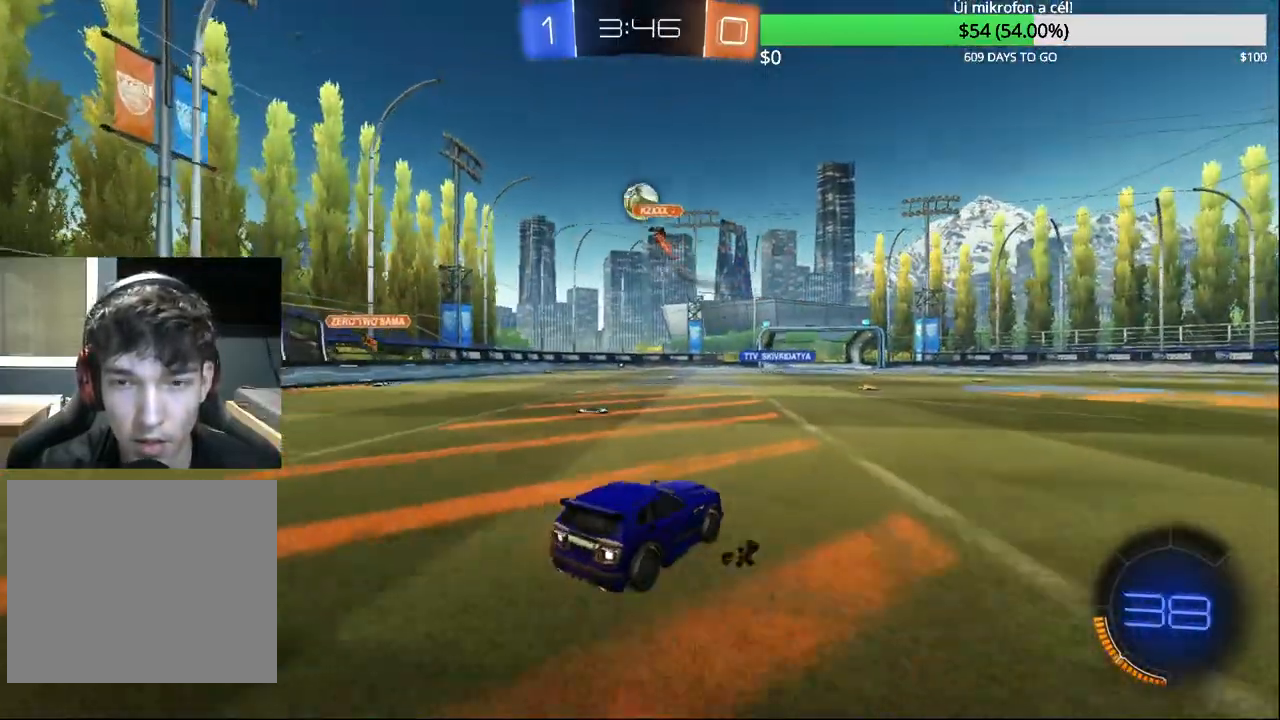
{"buttons": ["R2"], "left_stick": "center", "right_stick": "center", "events": [[117, "CIRCLE", "down"], [167, "CROSS", "down"], [233, "CROSS", "up"], [233, "left_stick", "up-right"], [250, "CIRCLE", "up"], [300, "CIRCLE", "down"], [300, "CROSS", "down"], [433, "CIRCLE", "up"], [433, "CROSS", "up"], [450, "left_stick", "center"]]}
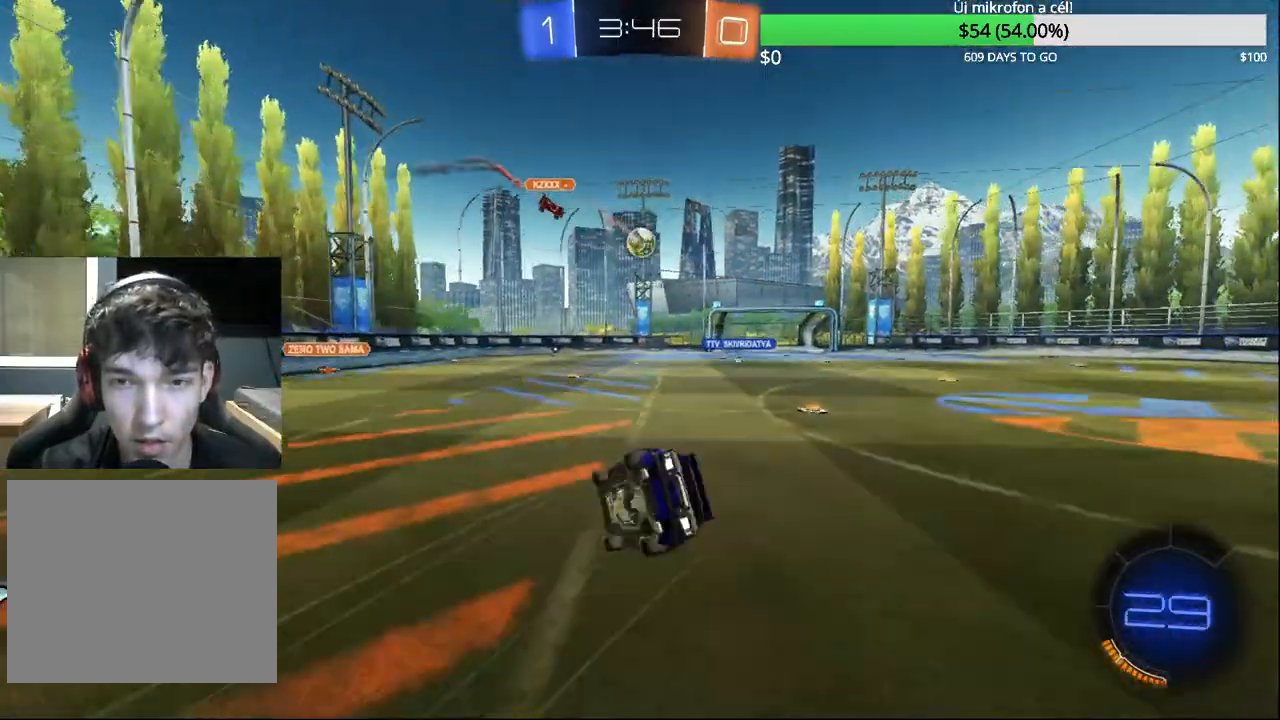
{"buttons": ["R2"], "left_stick": "center", "right_stick": "center", "events": []}
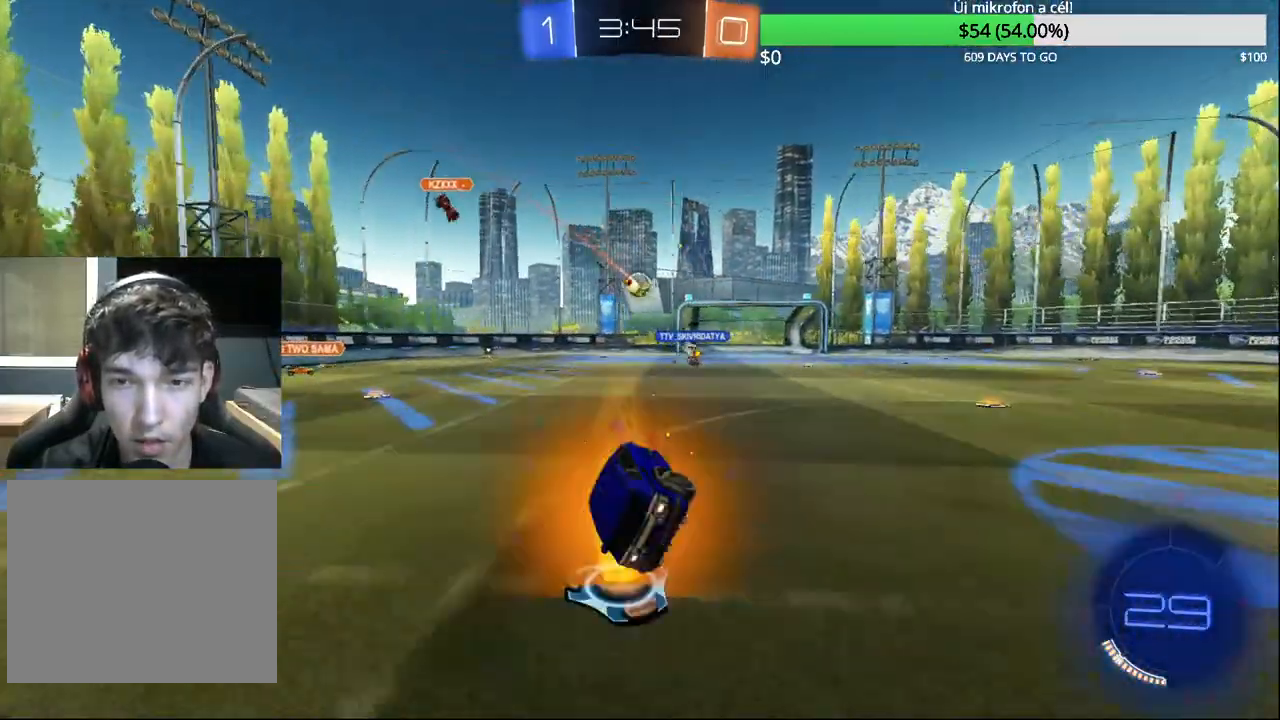
{"buttons": ["R2"], "left_stick": "center", "right_stick": "center", "events": []}
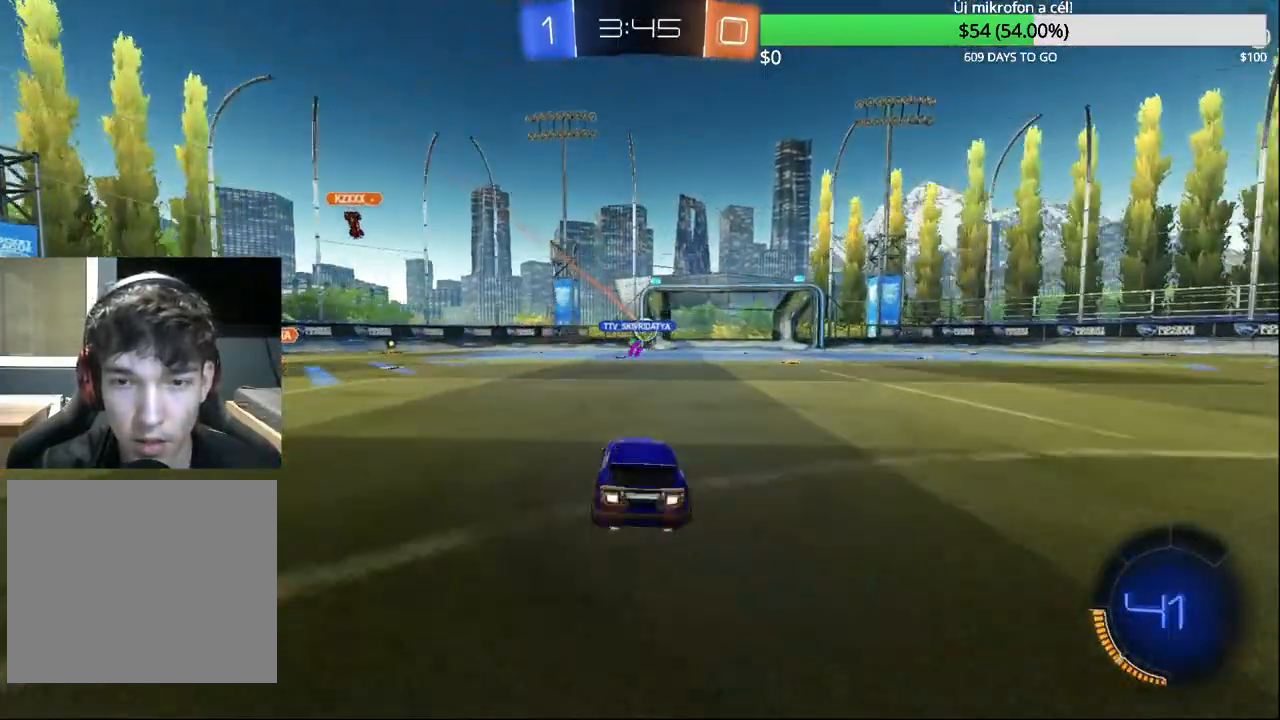
{"buttons": ["CROSS", "R2"], "left_stick": "down-right", "right_stick": "center", "events": [[300, "left_stick", "right"], [400, "left_stick", "center"], [483, "left_stick", "down-right"], [500, "CROSS", "down"]]}
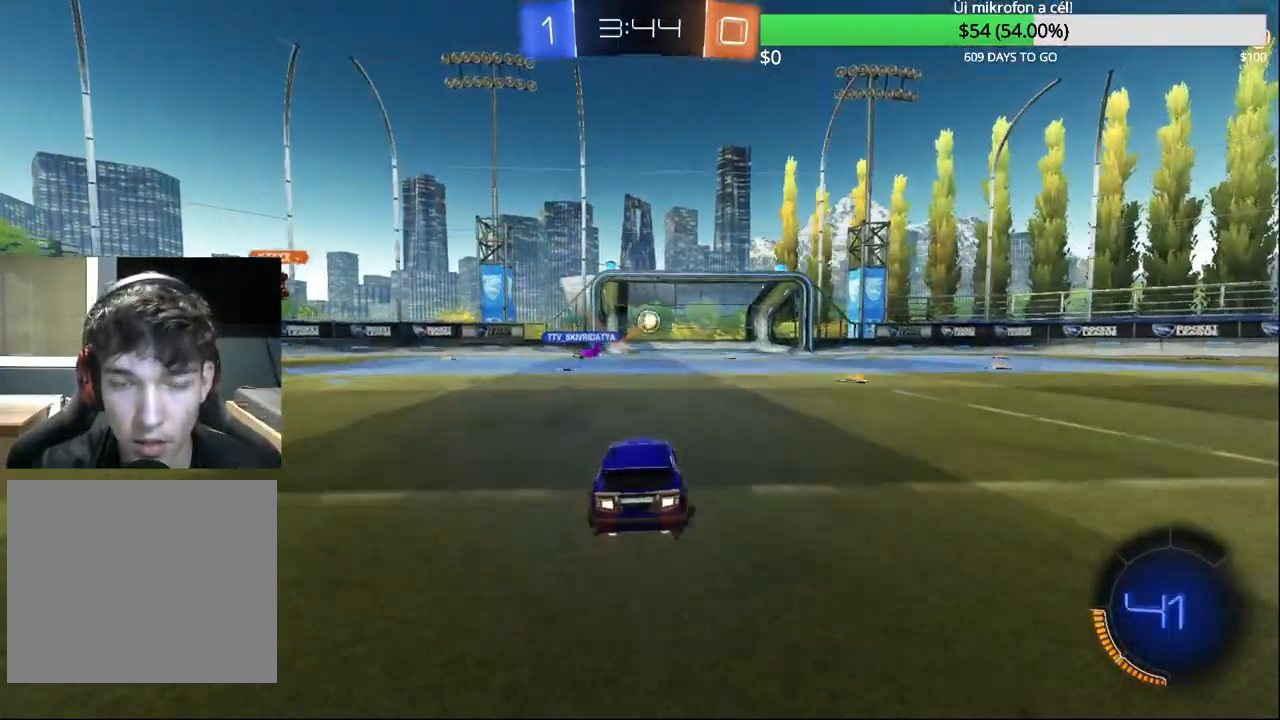
{"buttons": [], "left_stick": "down", "right_stick": "center", "events": [[350, "left_stick", "down"], [400, "CROSS", "up"], [400, "R2", "up"]]}
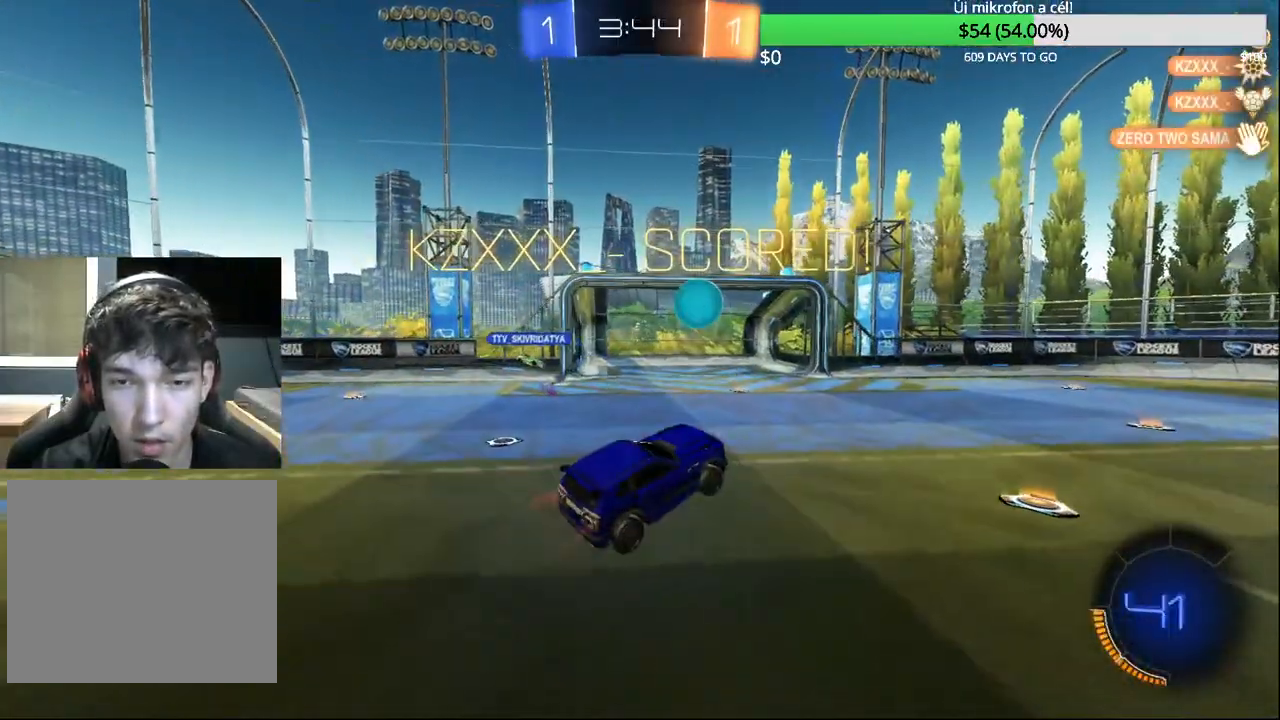
{"buttons": ["CIRCLE", "R1"], "left_stick": "down-right", "right_stick": "center", "events": [[250, "R1", "down"], [433, "CIRCLE", "down"], [483, "left_stick", "down-right"]]}
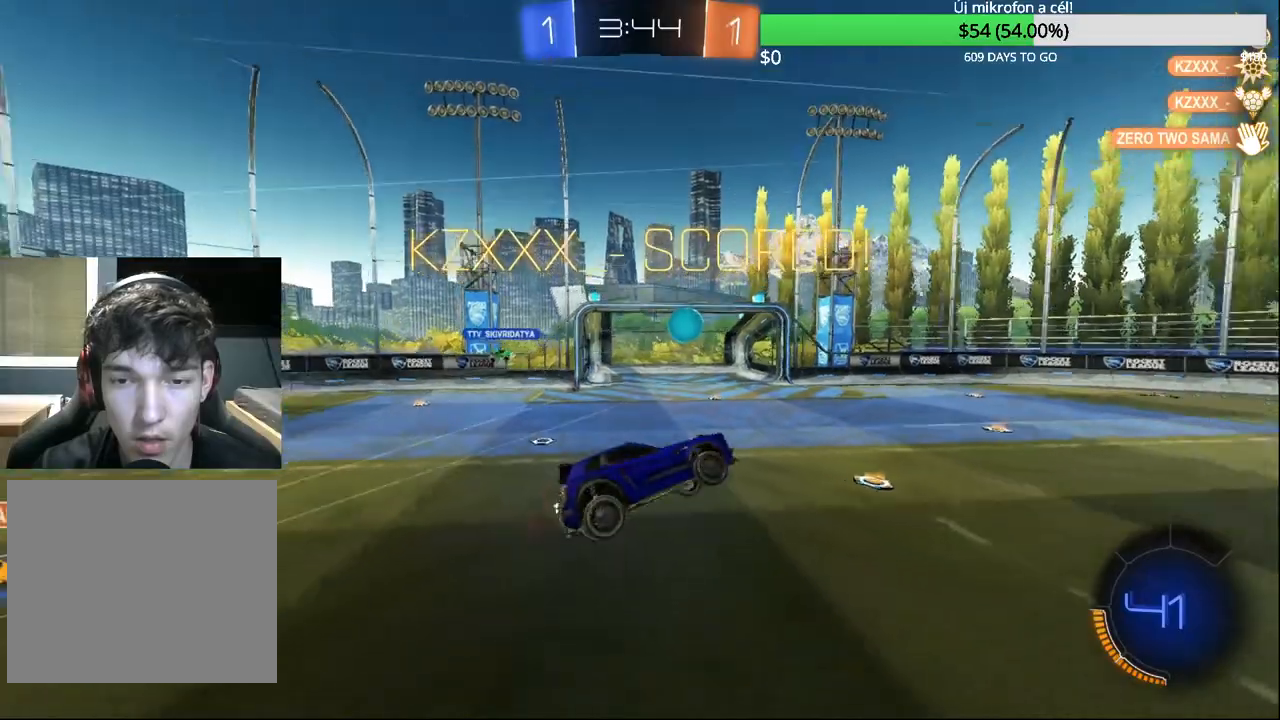
{"buttons": ["R1"], "left_stick": "center", "right_stick": "center", "events": [[133, "CIRCLE", "up"], [200, "left_stick", "up-right"], [233, "CIRCLE", "down"], [367, "CIRCLE", "up"], [400, "left_stick", "center"]]}
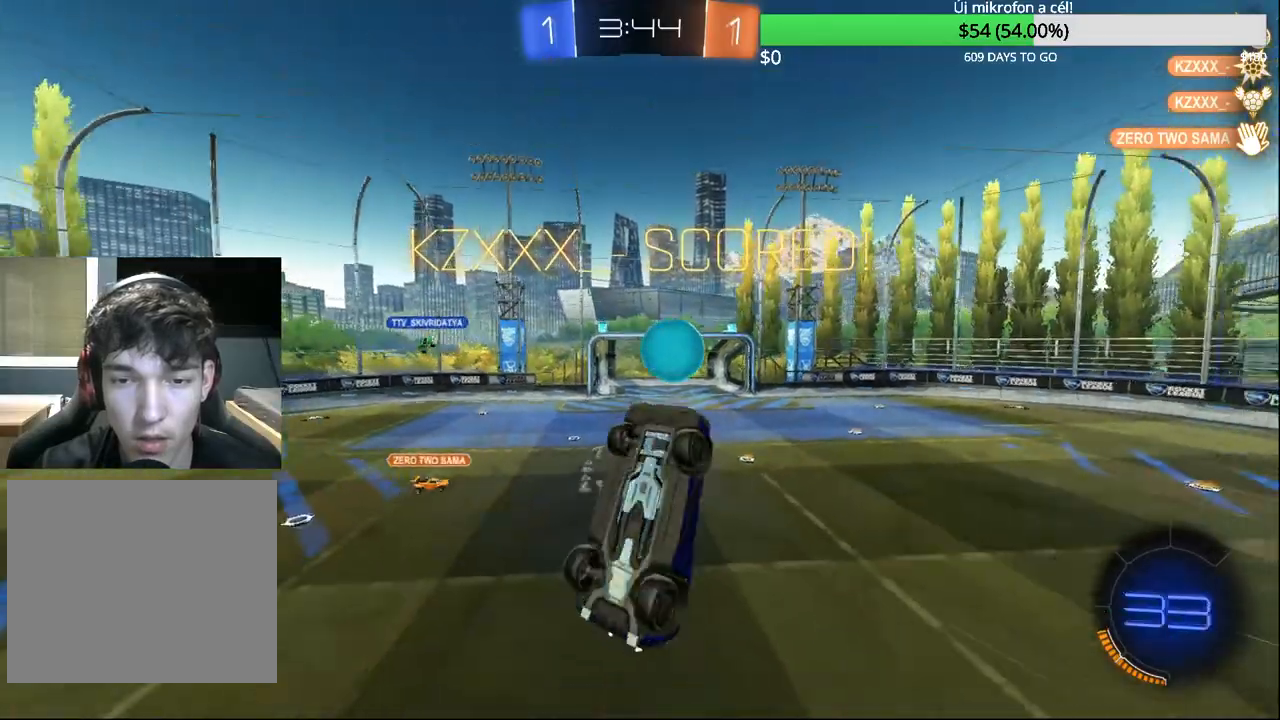
{"buttons": ["CIRCLE", "R1"], "left_stick": "down", "right_stick": "center", "events": [[33, "CIRCLE", "down"], [67, "left_stick", "down"], [133, "CIRCLE", "up"], [283, "CIRCLE", "down"], [367, "CIRCLE", "up"], [483, "CIRCLE", "down"]]}
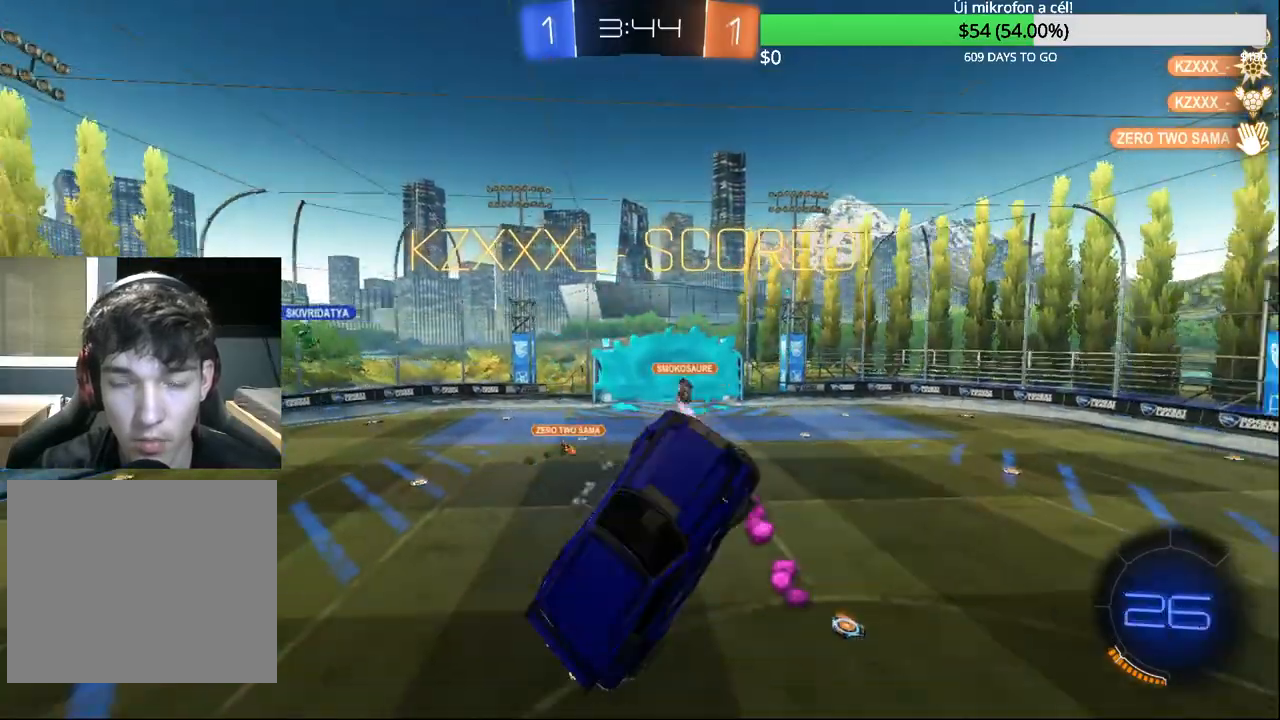
{"buttons": ["CIRCLE", "R1"], "left_stick": "center", "right_stick": "center", "events": [[83, "CIRCLE", "up"], [83, "left_stick", "down-right"], [183, "CIRCLE", "down"], [283, "left_stick", "center"], [417, "CROSS", "down"], [500, "CROSS", "up"]]}
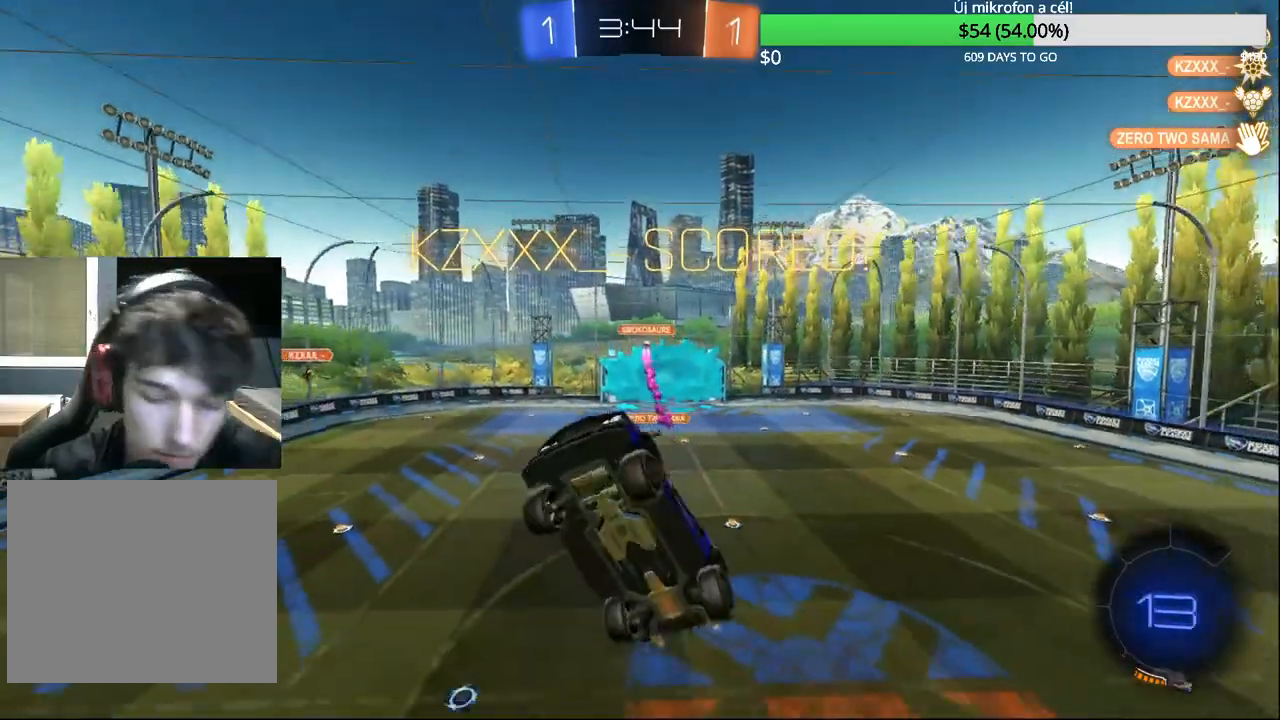
{"buttons": [], "left_stick": "center", "right_stick": "center", "events": [[17, "CIRCLE", "up"], [117, "CROSS", "down"], [183, "CROSS", "up"], [283, "CROSS", "down"], [383, "R1", "up"], [400, "CROSS", "up"]]}
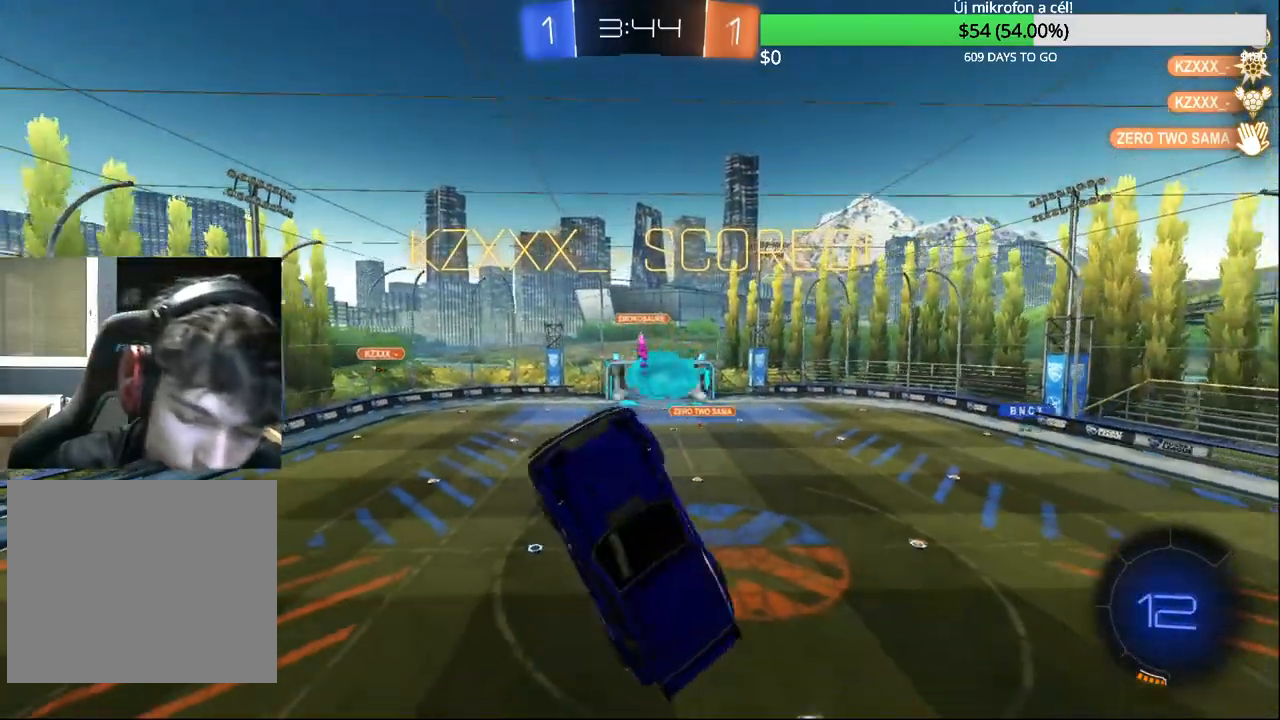
{"buttons": [], "left_stick": "center", "right_stick": "center", "events": [[17, "CROSS", "down"], [117, "CROSS", "up"], [217, "CROSS", "down"], [317, "CROSS", "up"], [417, "CROSS", "down"], [483, "CROSS", "up"]]}